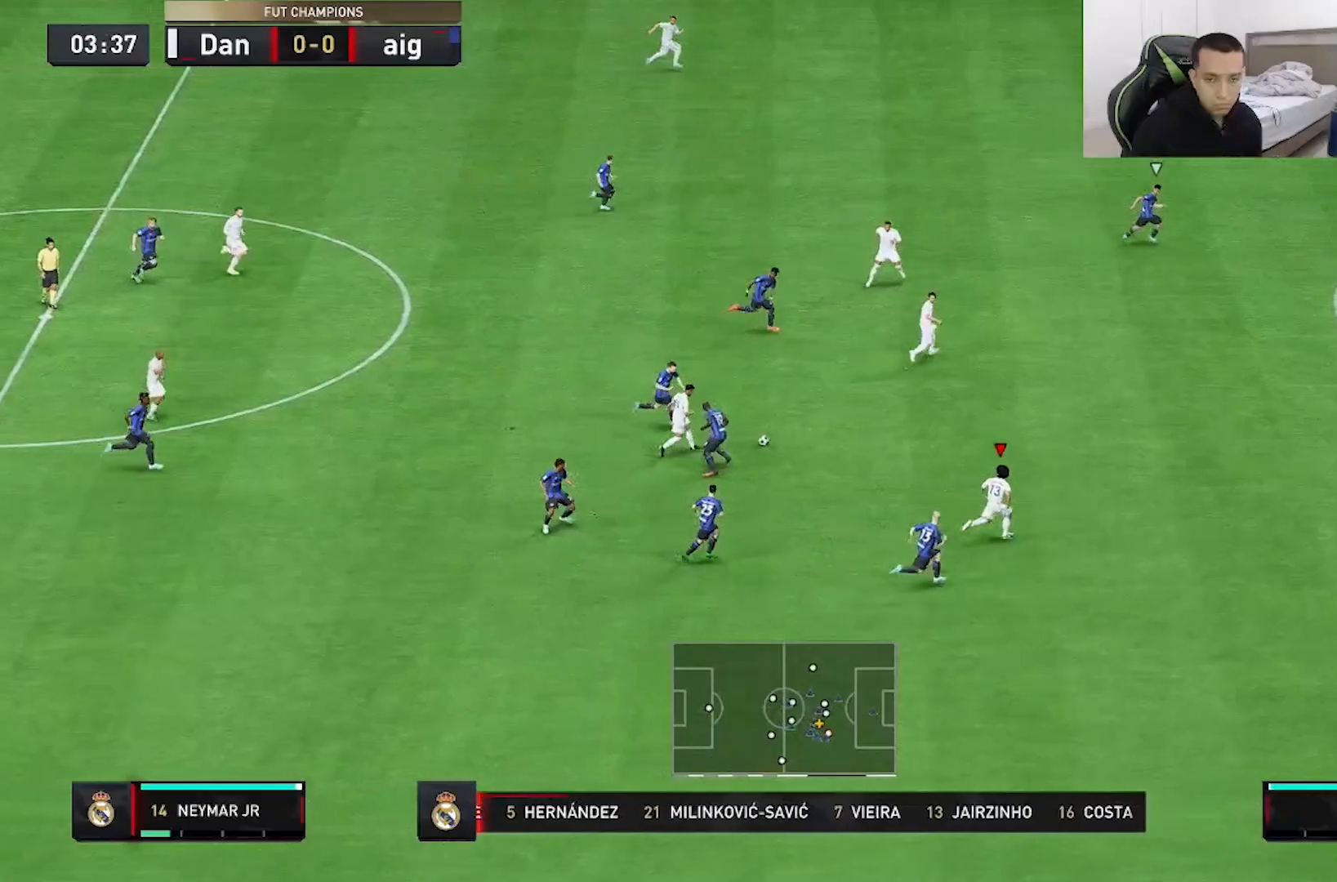
Gameplay with a controller (Xbox layout); each line is a JSON object with the inputs held at the frame after it. "events" lists button and stick changes between this image and that frame as [ms after this image, input, new state], when the widget could be followed in between. Not read: L3 R3.
{"buttons": ["R2"], "left_stick": "right", "right_stick": "center", "events": [[250, "R2", "down"]]}
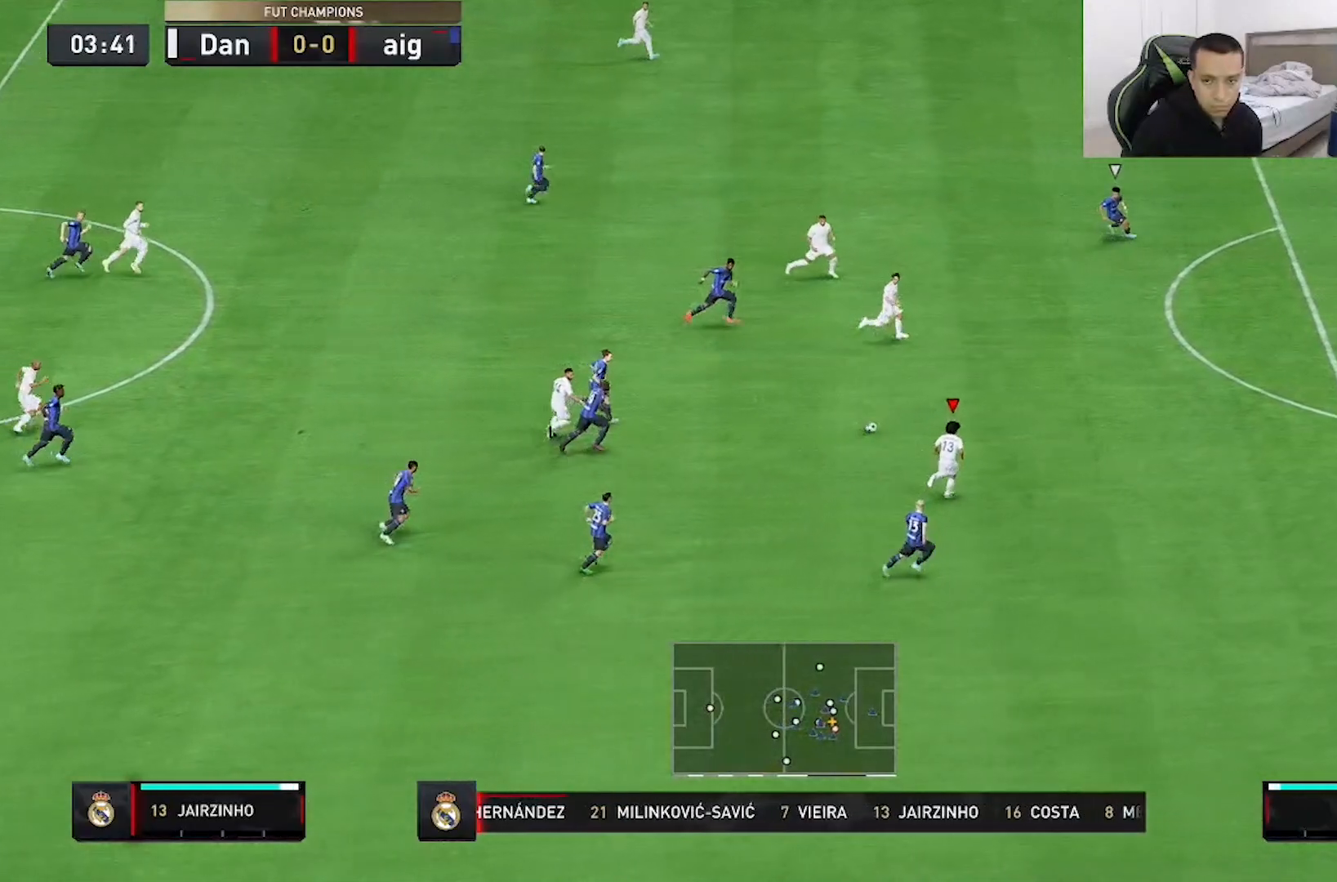
{"buttons": [], "left_stick": "up-right", "right_stick": "center", "events": [[167, "R2", "up"], [200, "left_stick", "up-right"], [267, "A", "down"], [333, "A", "up"]]}
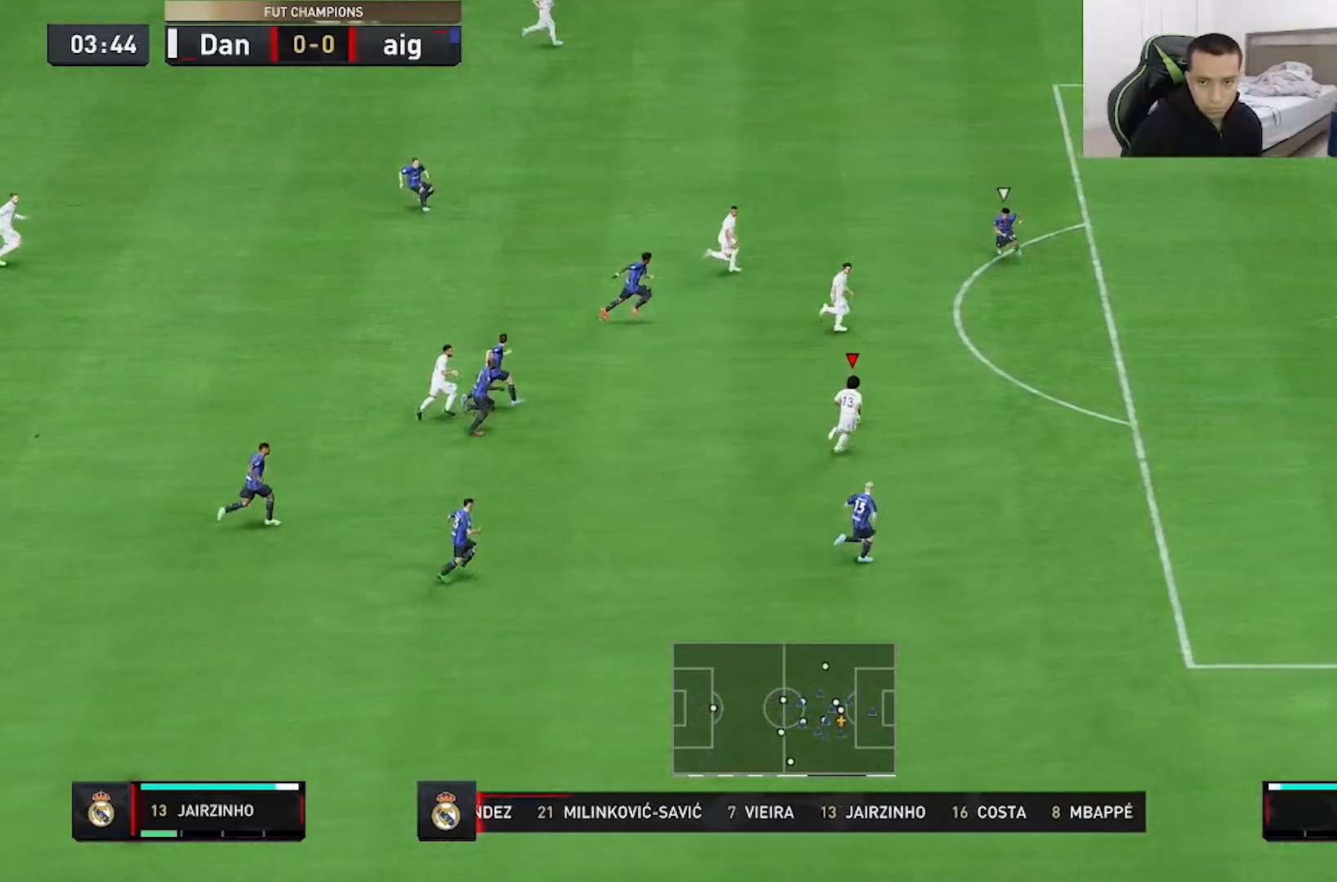
{"buttons": [], "left_stick": "up", "right_stick": "center", "events": [[417, "left_stick", "up"]]}
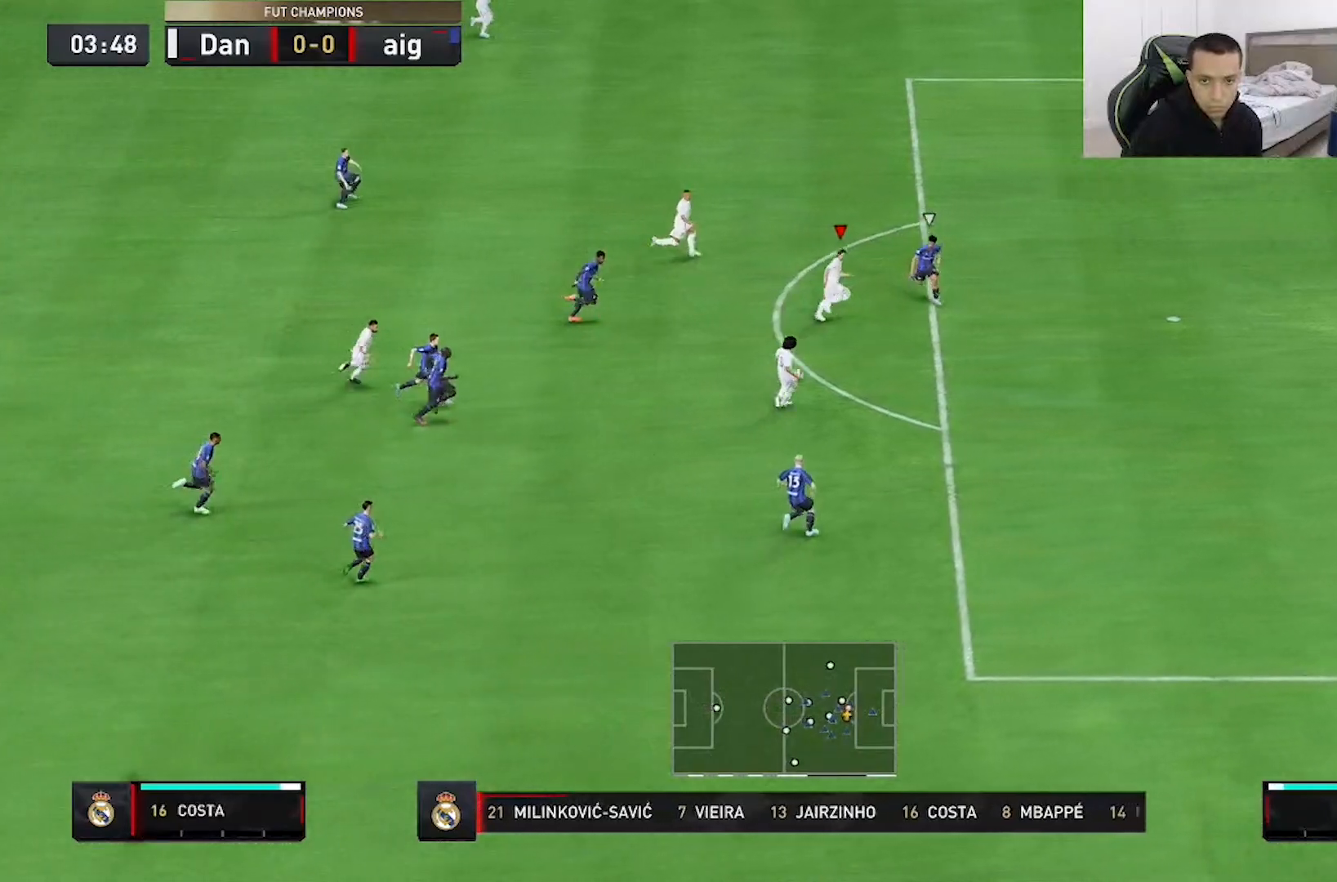
{"buttons": [], "left_stick": "up-right", "right_stick": "center", "events": [[167, "left_stick", "up-right"]]}
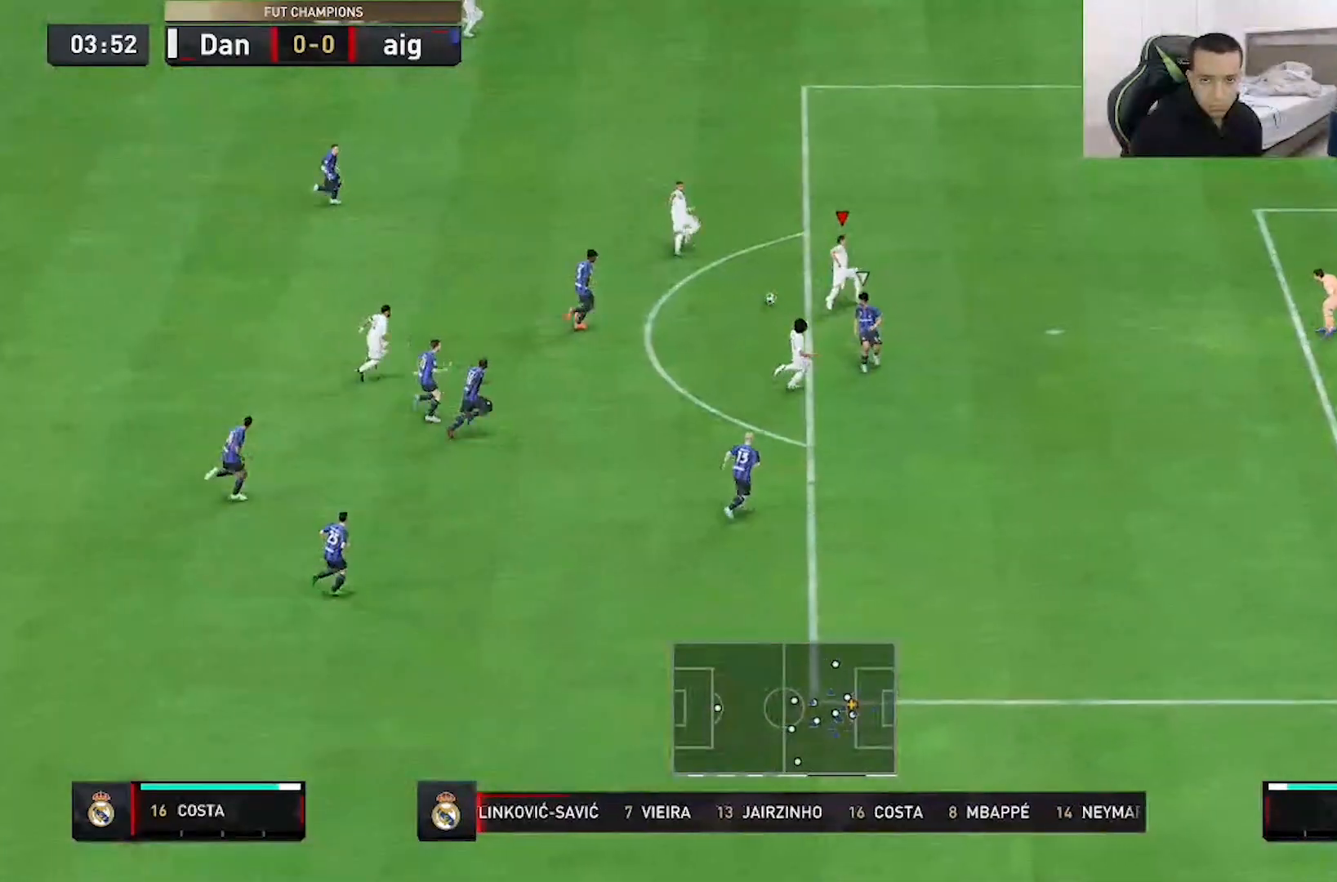
{"buttons": [], "left_stick": "up-right", "right_stick": "down-right", "events": [[167, "right_stick", "down-right"]]}
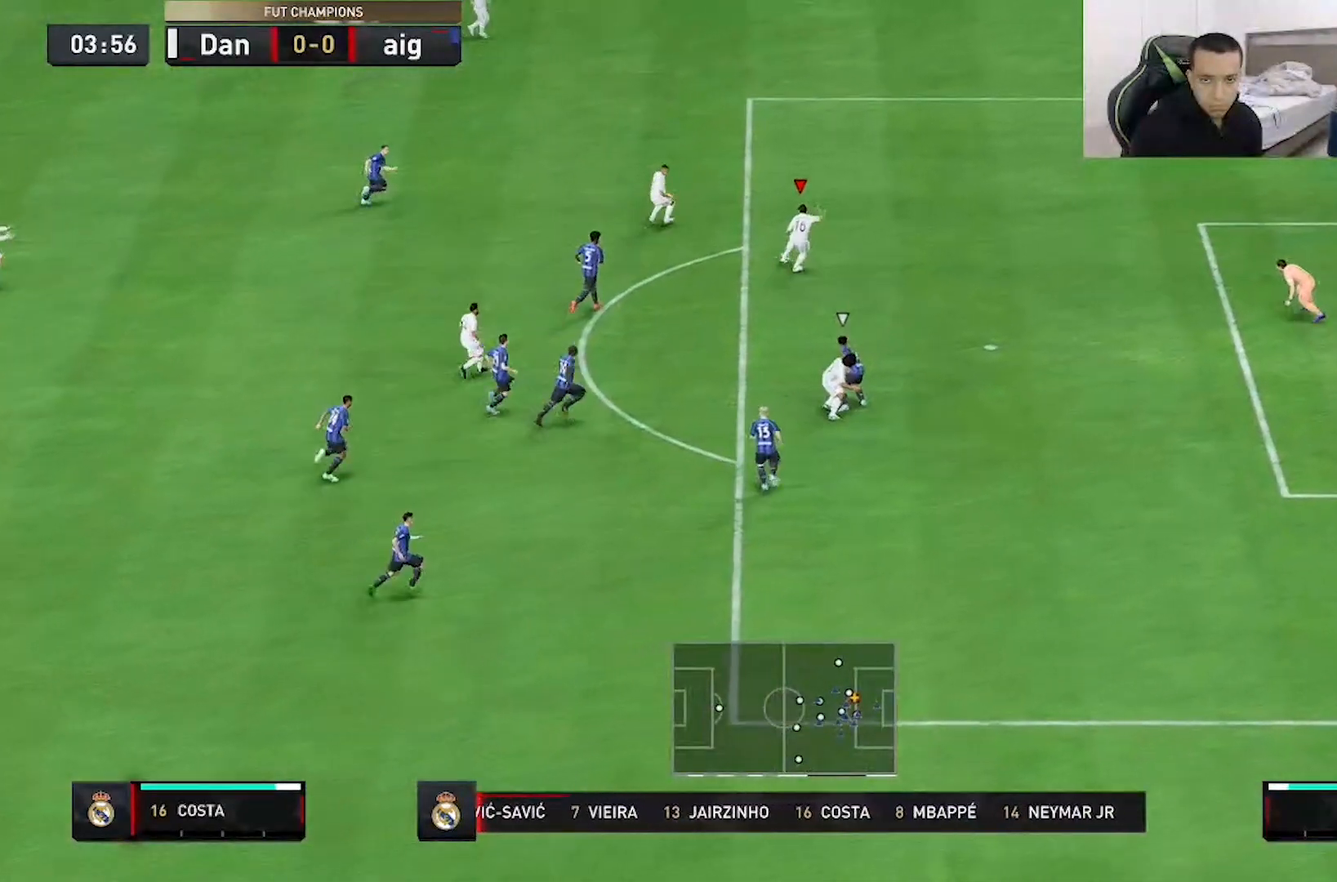
{"buttons": [], "left_stick": "right", "right_stick": "center", "events": [[217, "left_stick", "right"], [250, "right_stick", "center"]]}
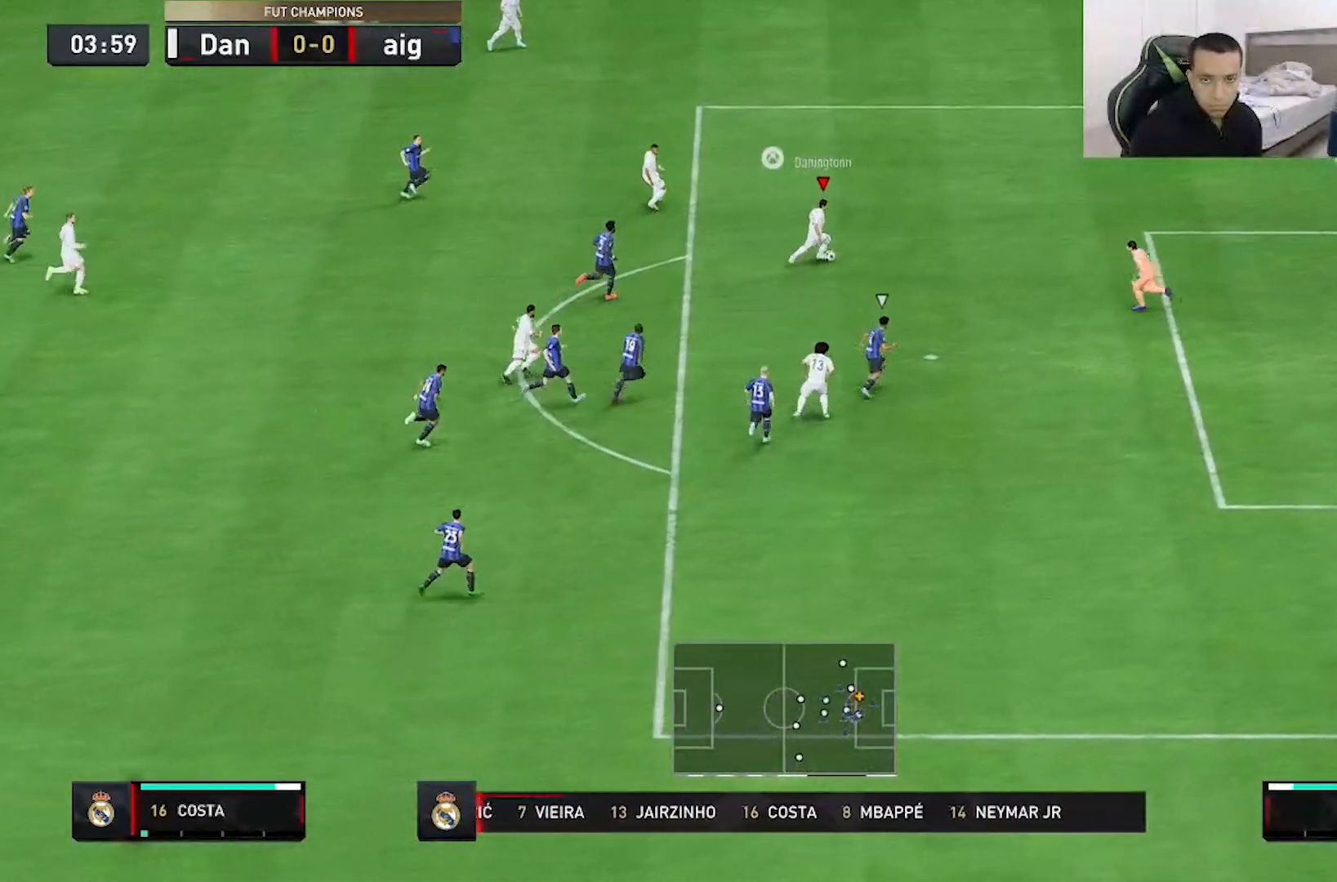
{"buttons": [], "left_stick": "up-right", "right_stick": "center", "events": [[67, "left_stick", "up-right"]]}
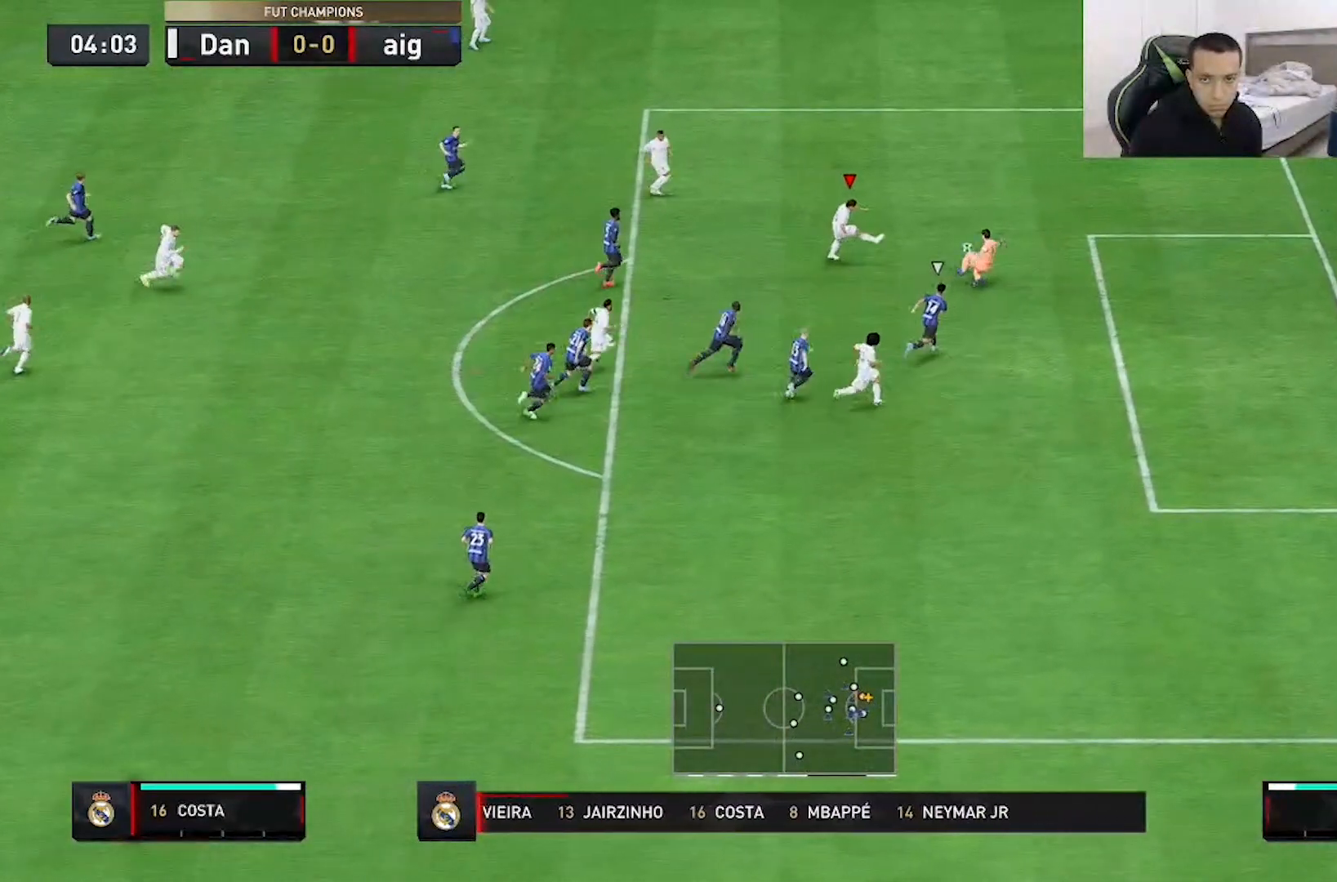
{"buttons": [], "left_stick": "up-right", "right_stick": "center", "events": []}
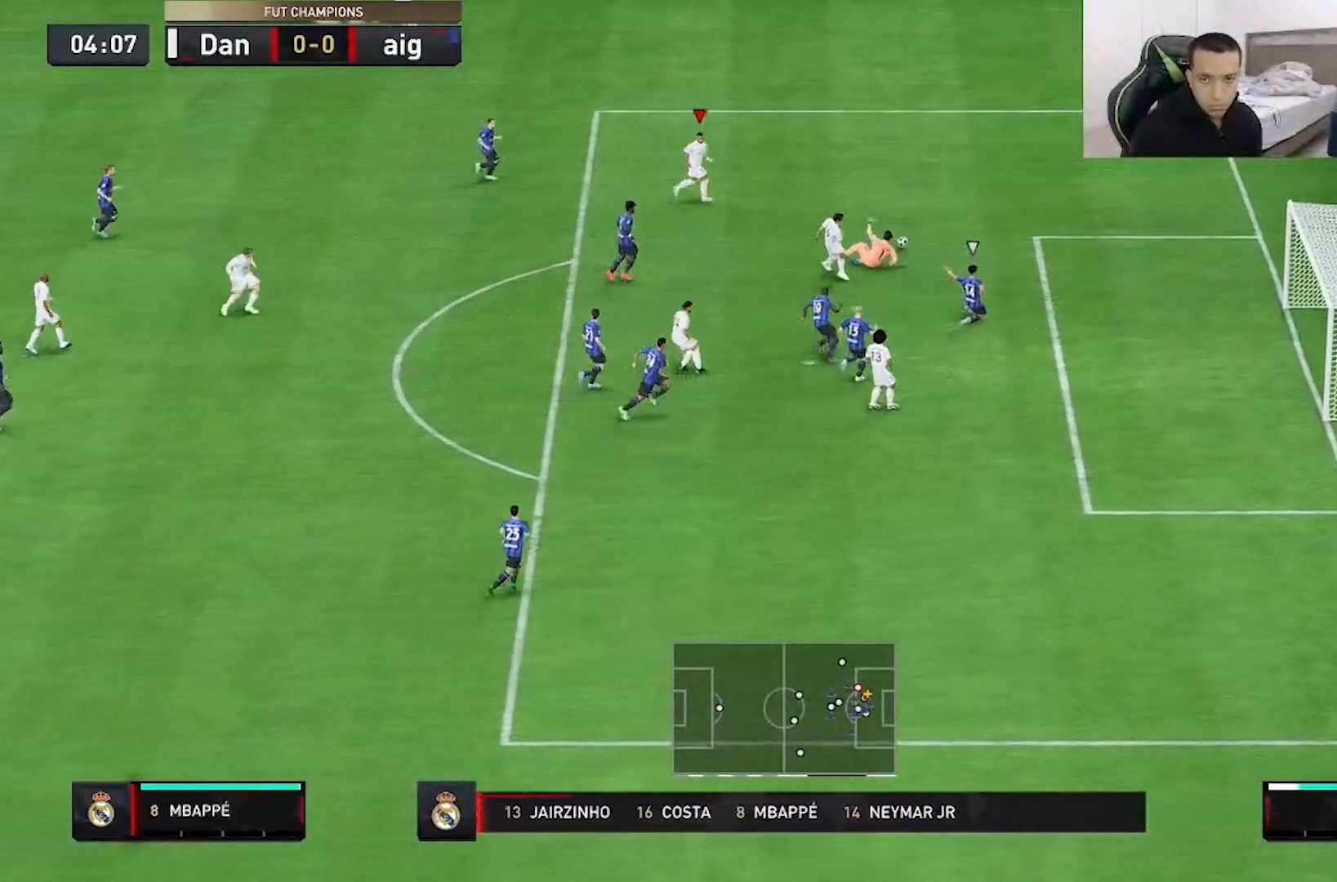
{"buttons": ["R2"], "left_stick": "up-right", "right_stick": "center", "events": [[483, "R2", "down"]]}
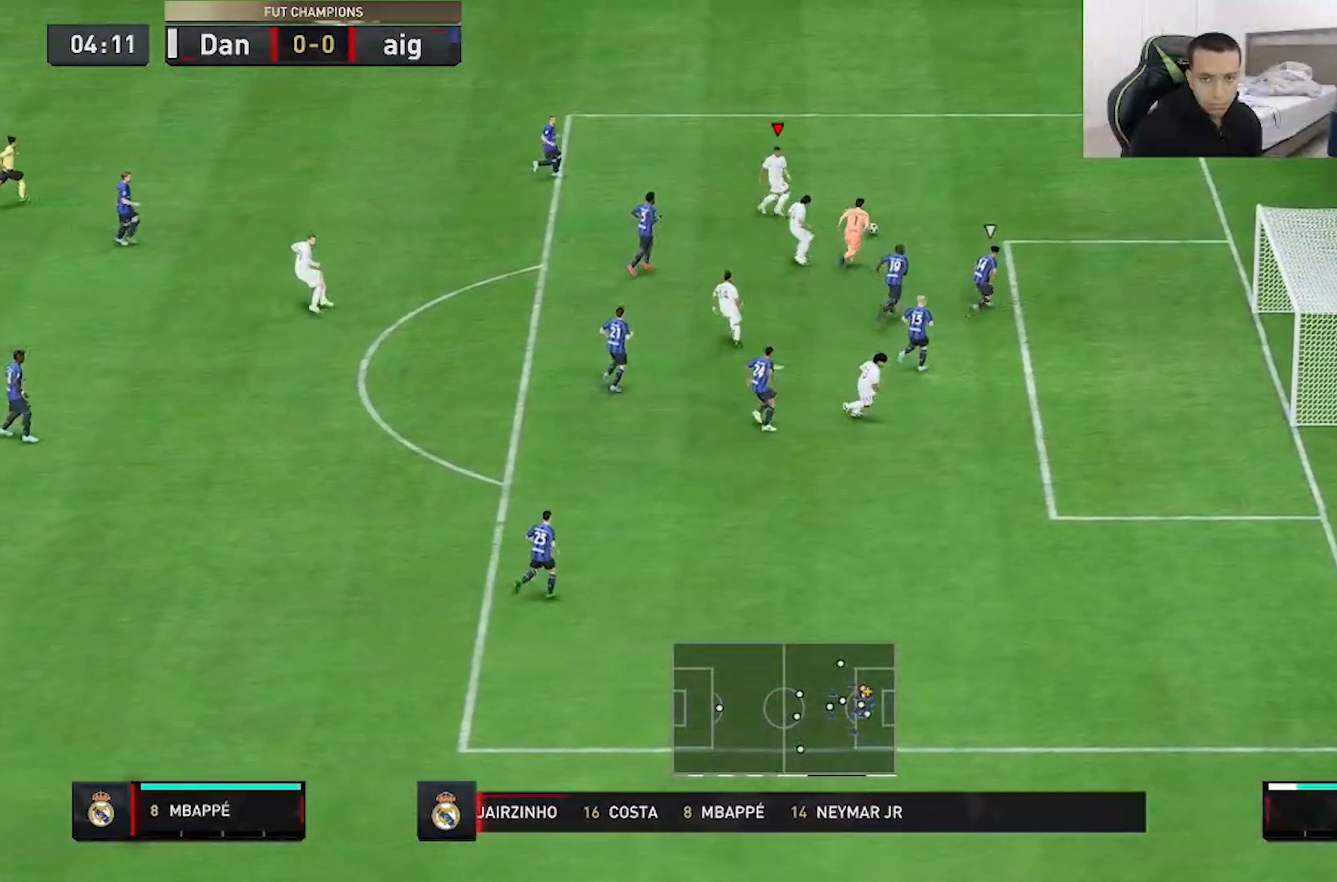
{"buttons": [], "left_stick": "up-left", "right_stick": "center"}
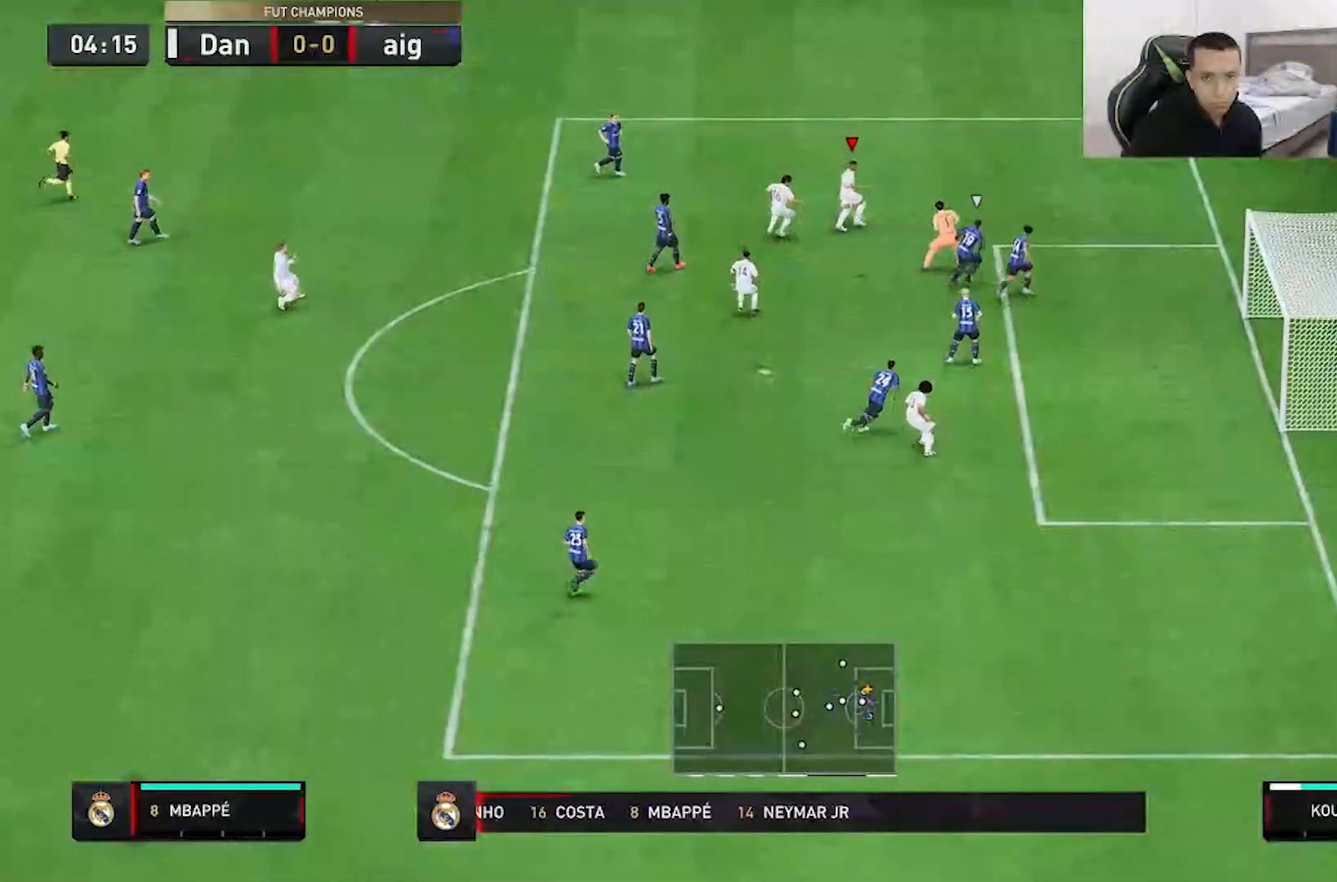
{"buttons": [], "left_stick": "down", "right_stick": "center", "events": [[100, "left_stick", "left"], [133, "A", "down"], [200, "A", "up"], [317, "left_stick", "down-left"], [467, "left_stick", "down"]]}
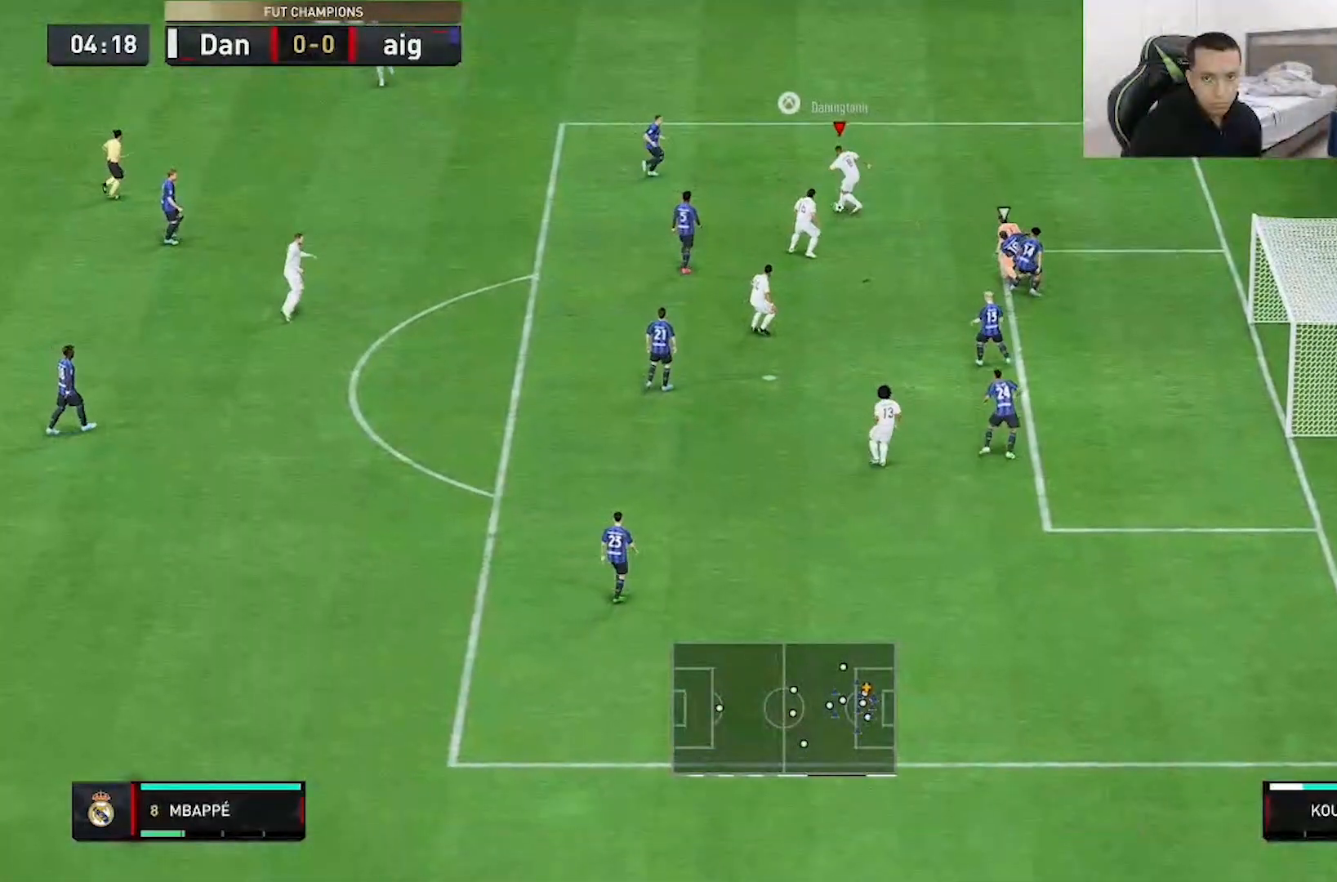
{"buttons": [], "left_stick": "down-left", "right_stick": "center", "events": [[267, "left_stick", "center"], [400, "left_stick", "down"], [500, "left_stick", "down-left"]]}
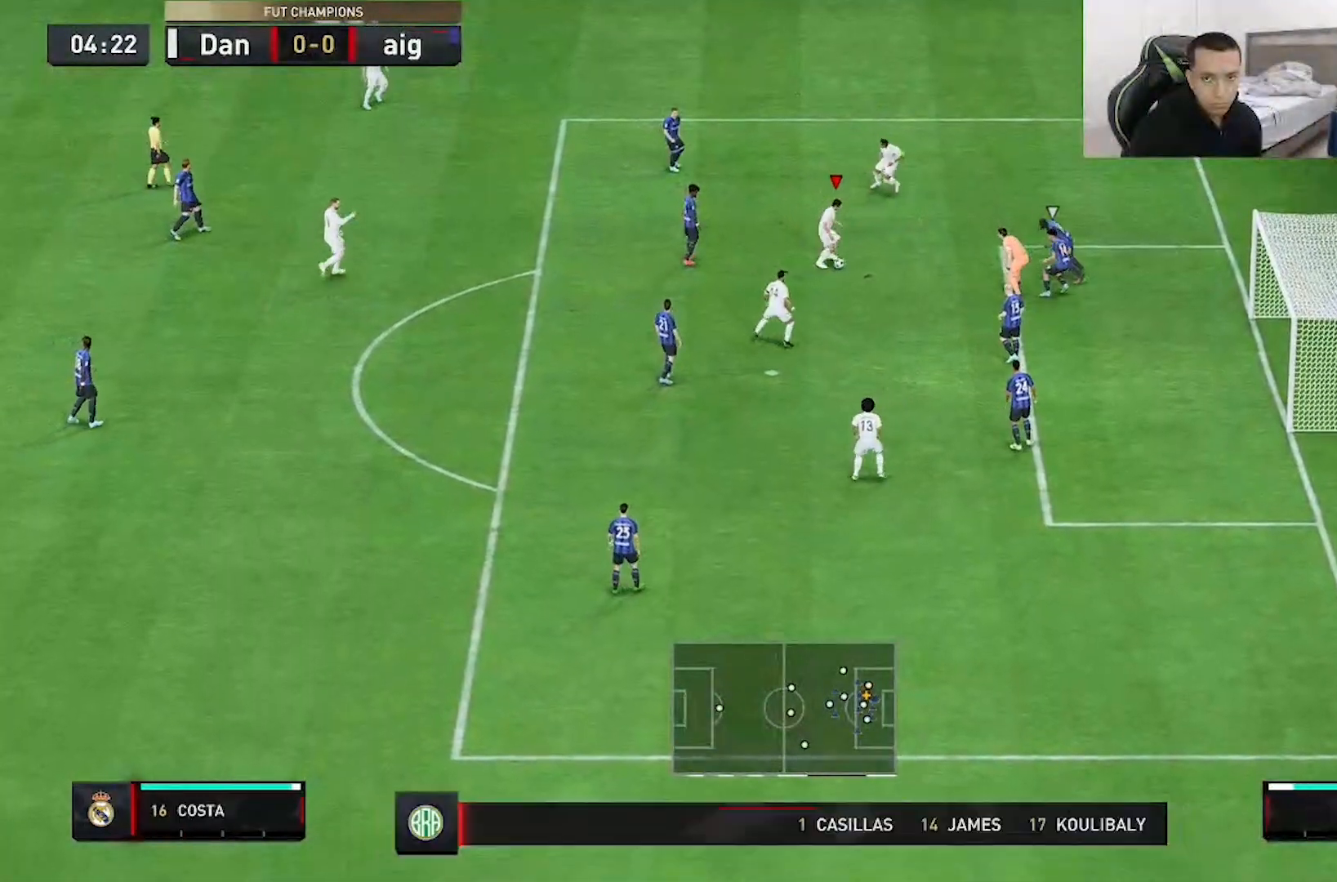
{"buttons": [], "left_stick": "down", "right_stick": "center", "events": [[150, "left_stick", "down"]]}
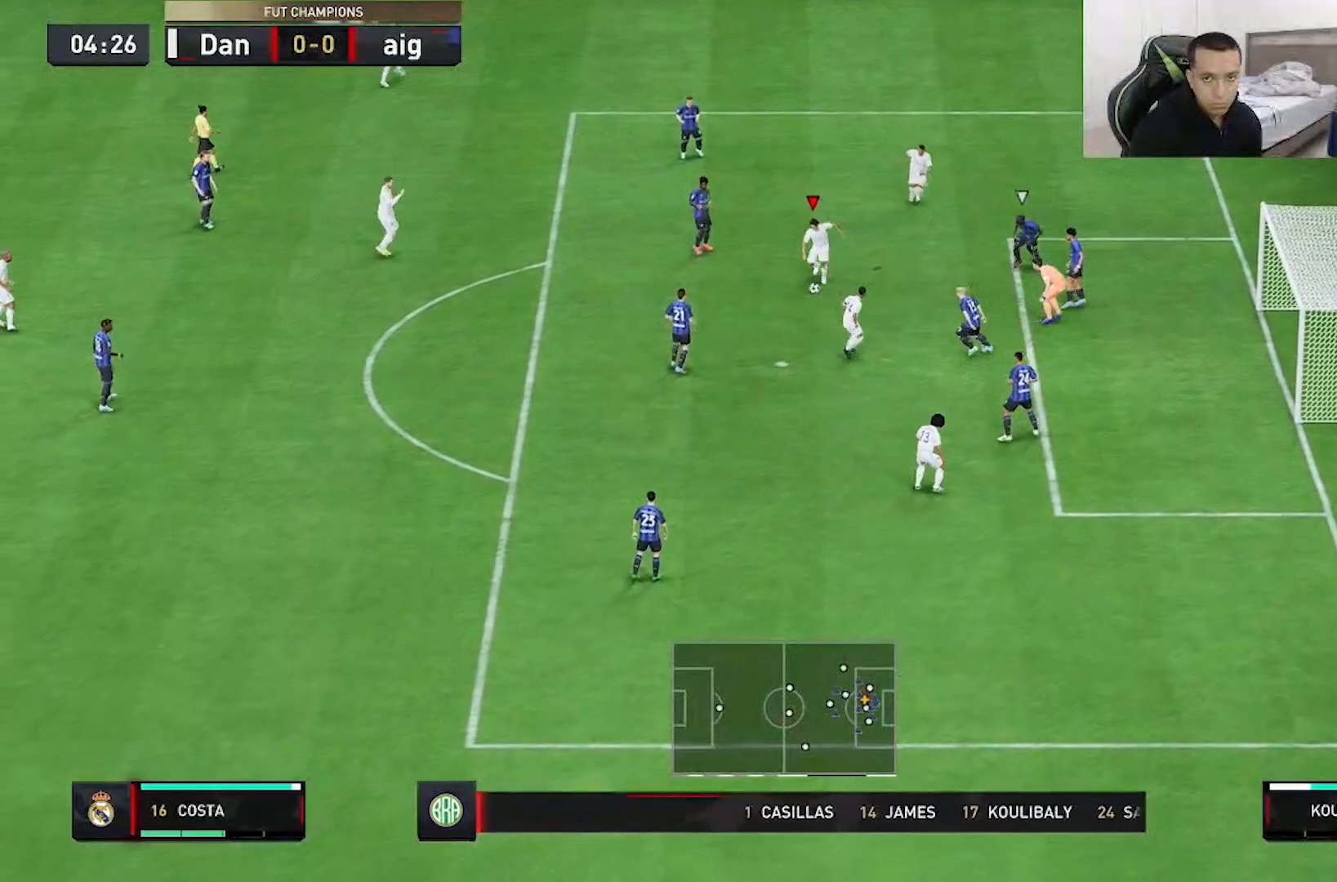
{"buttons": [], "left_stick": "down", "right_stick": "center", "events": [[150, "A", "down"], [250, "A", "up"]]}
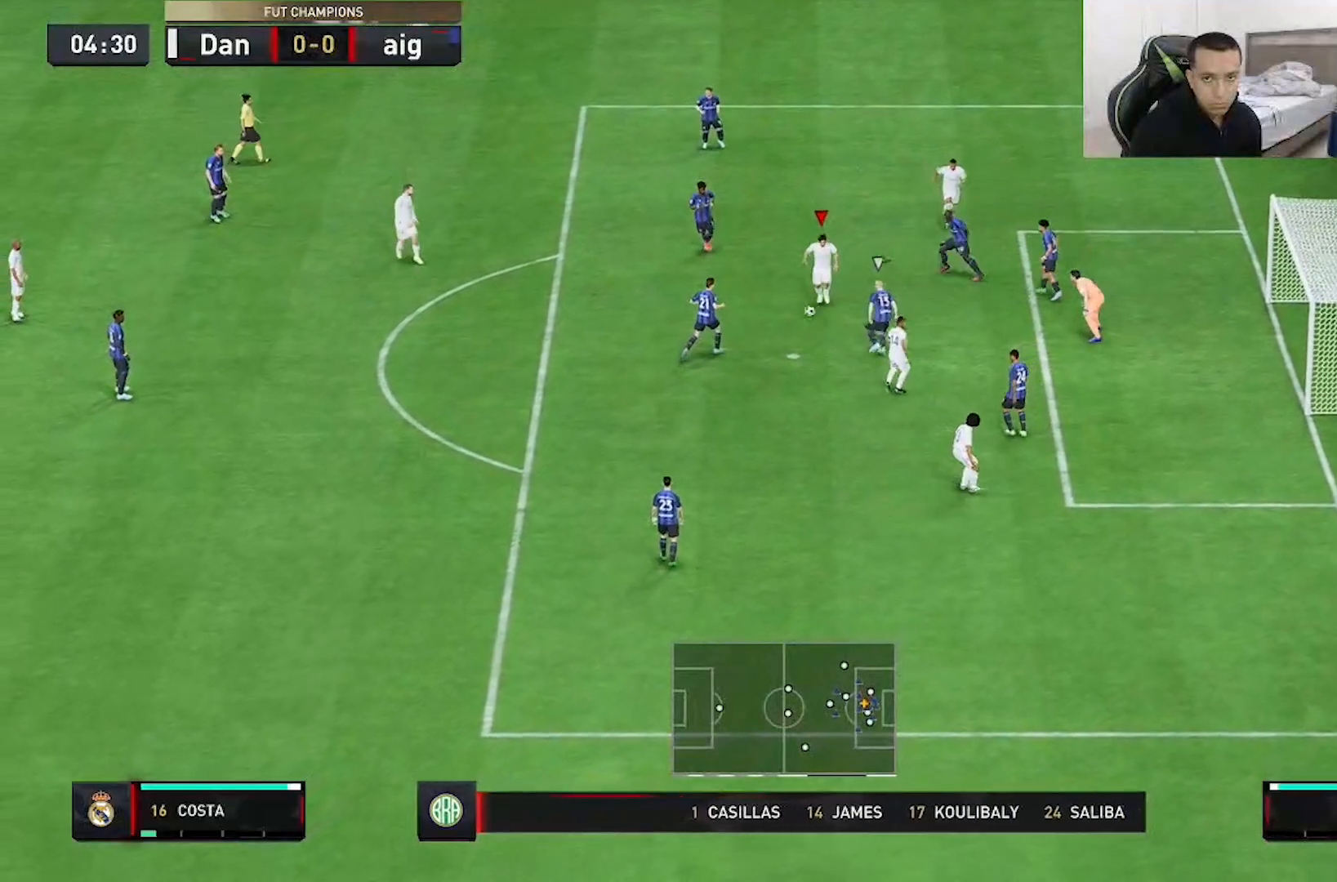
{"buttons": [], "left_stick": "down-left", "right_stick": "center", "events": [[17, "left_stick", "down-left"]]}
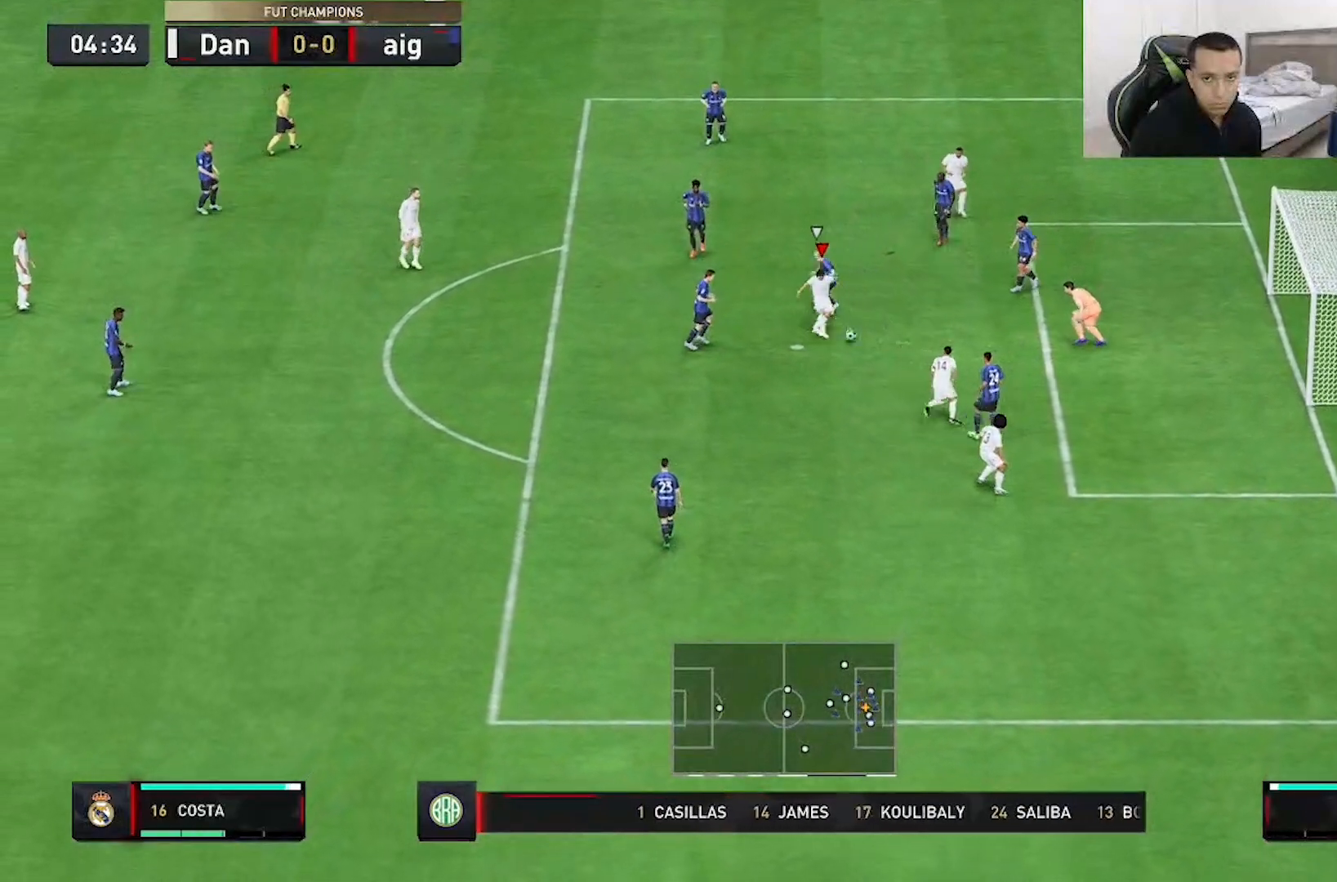
{"buttons": [], "left_stick": "down-left", "right_stick": "center"}
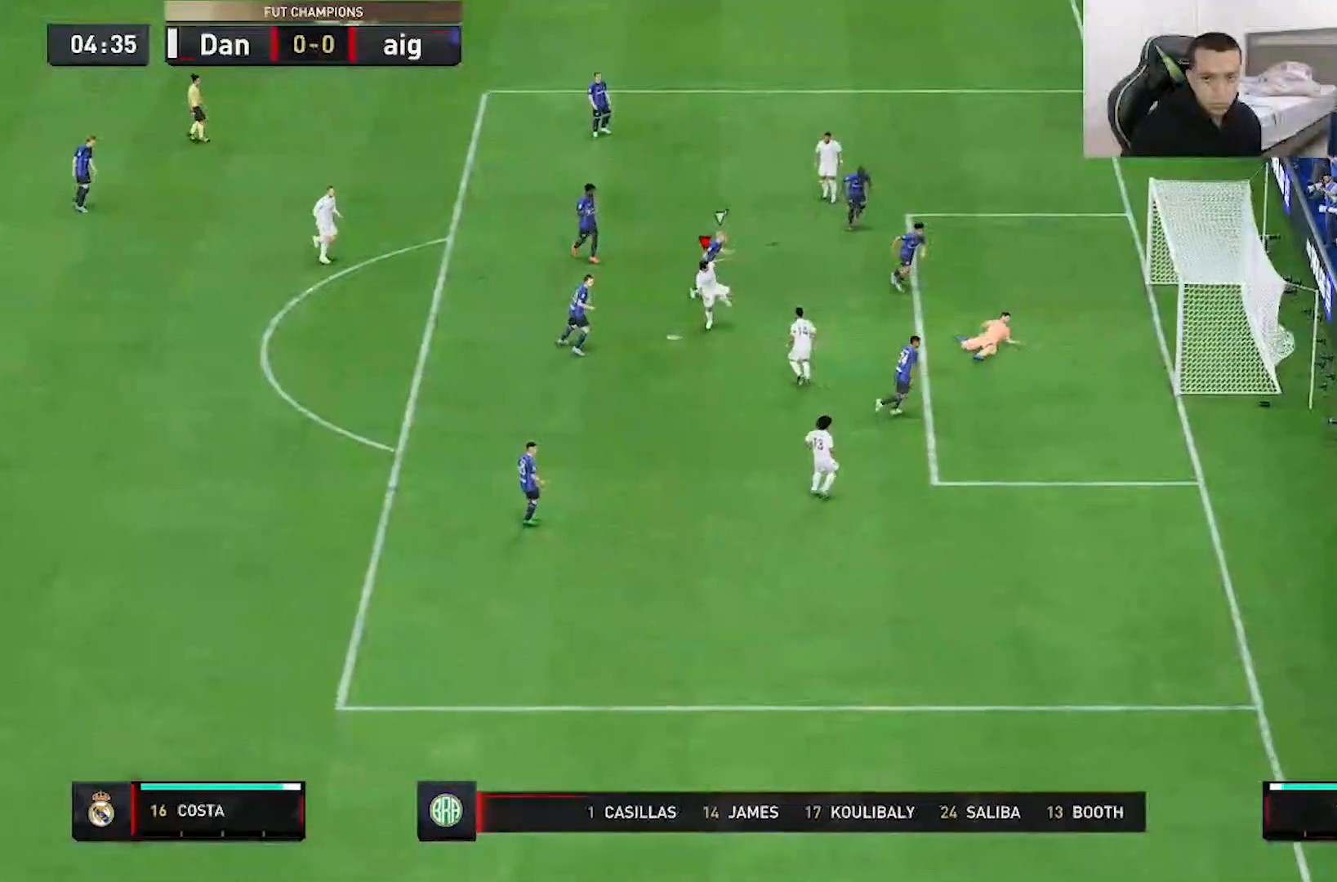
{"buttons": [], "left_stick": "left", "right_stick": "center", "events": [[500, "left_stick", "left"]]}
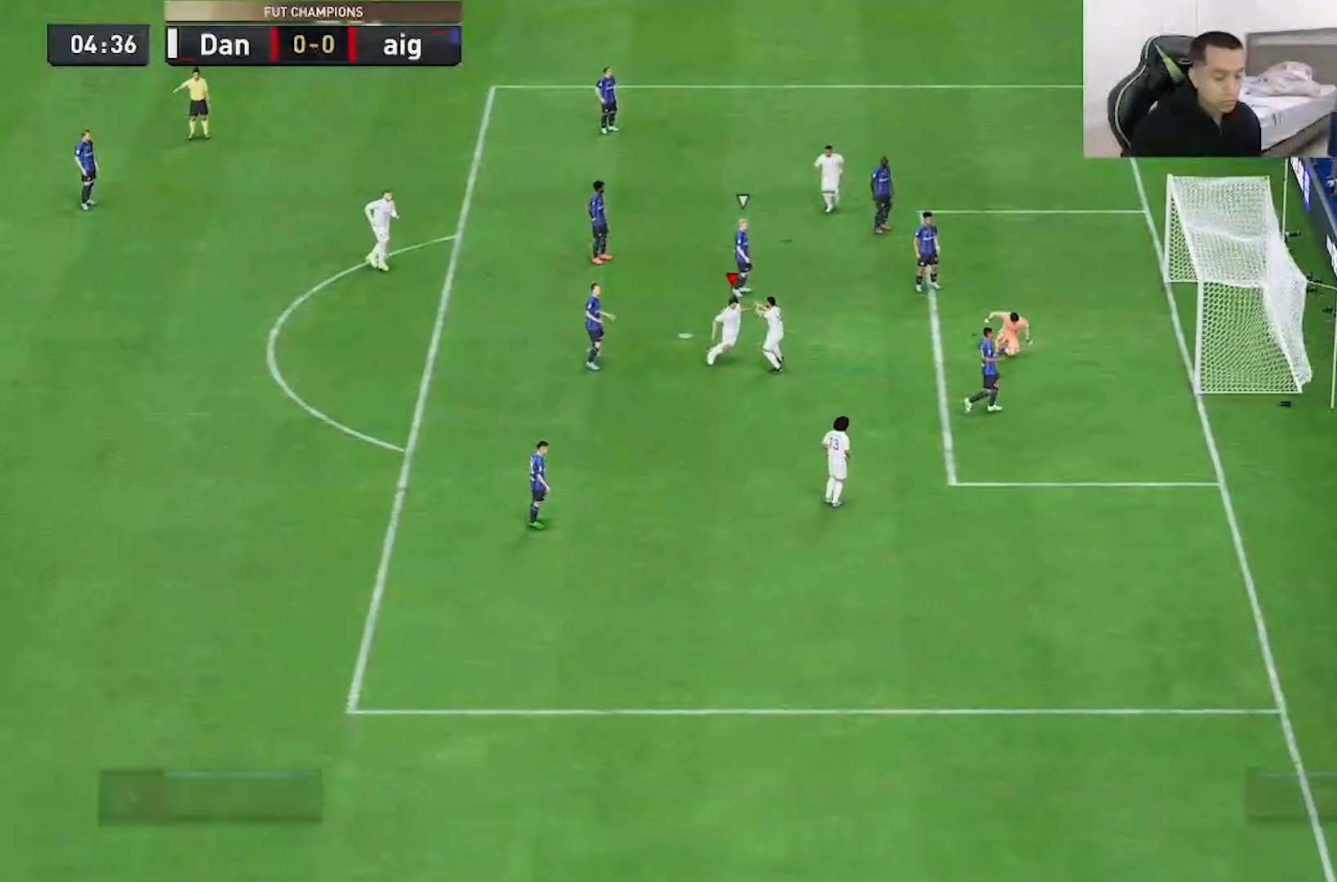
{"buttons": [], "left_stick": "left", "right_stick": "center", "events": []}
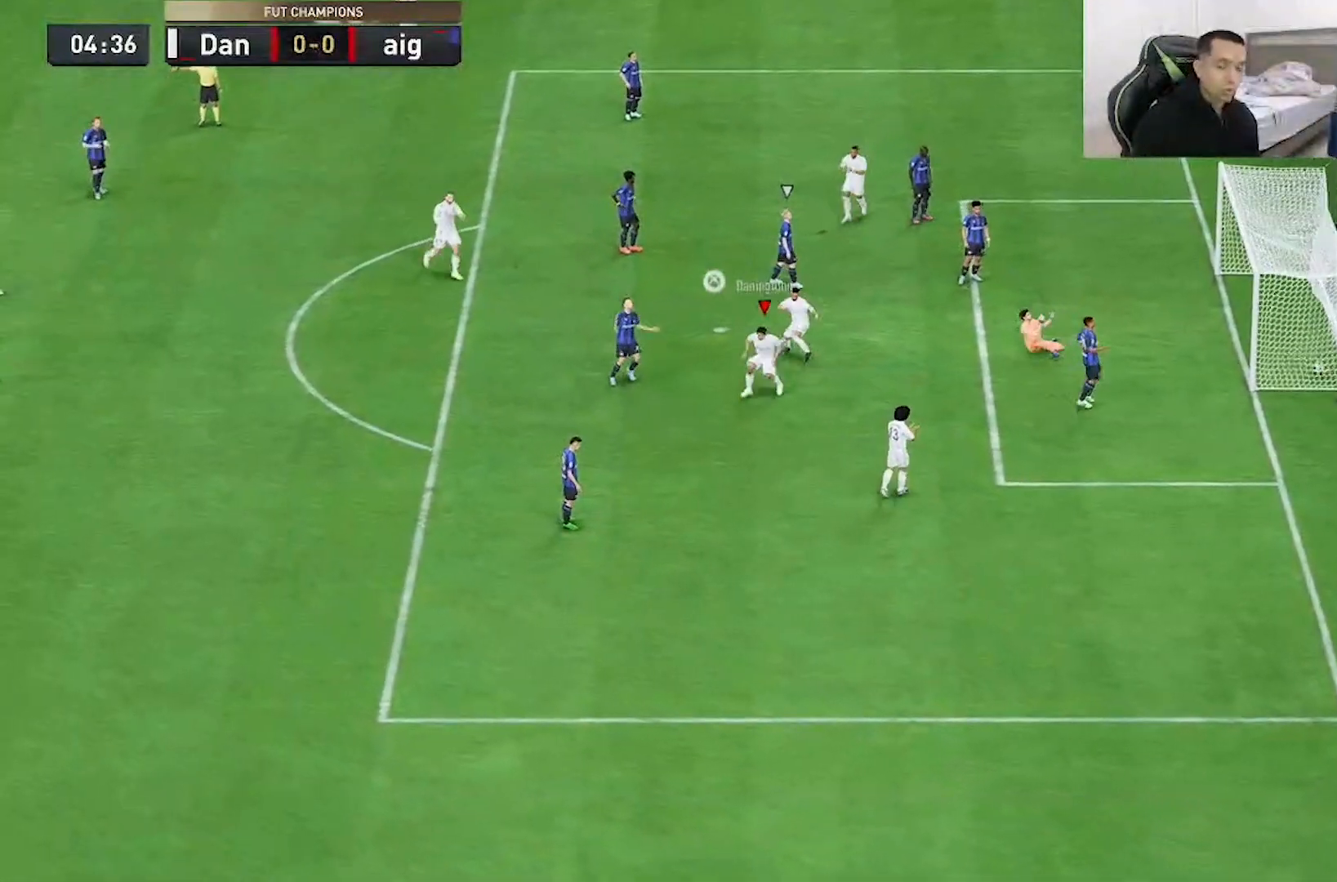
{"buttons": [], "left_stick": "down-left", "right_stick": "center", "events": [[350, "left_stick", "down-left"]]}
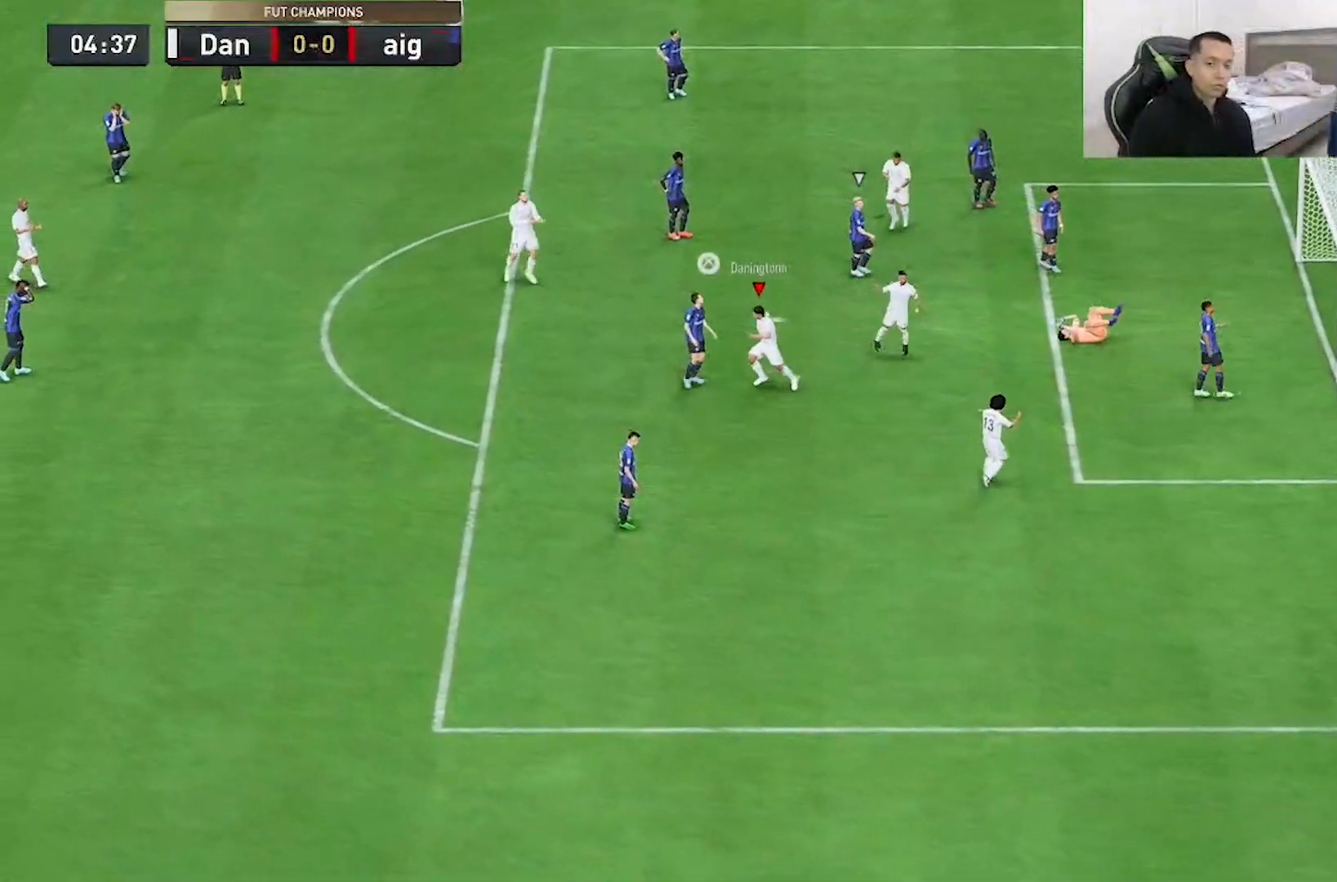
{"buttons": [], "left_stick": "down-left", "right_stick": "center", "events": []}
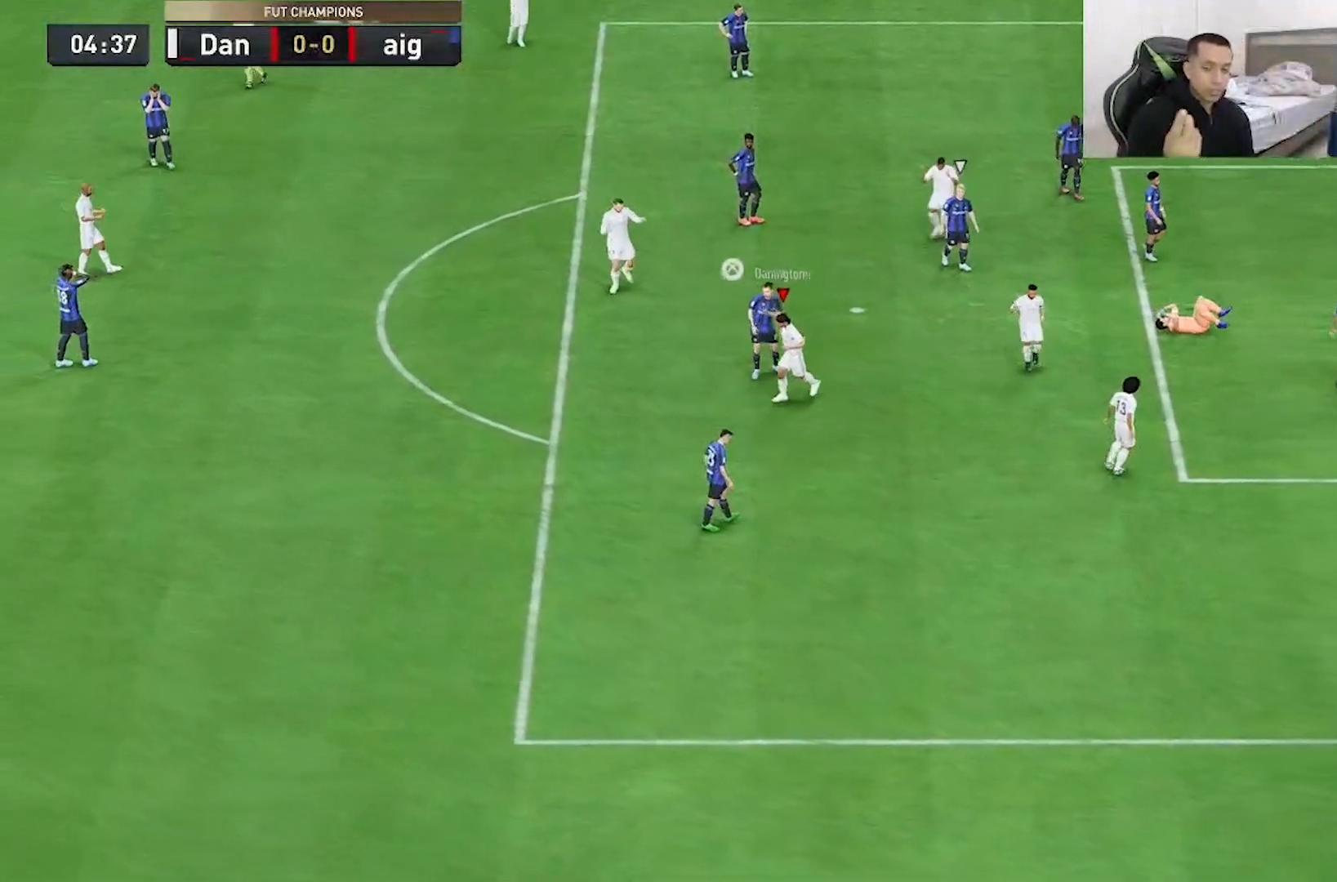
{"buttons": [], "left_stick": "down-left", "right_stick": "center", "events": []}
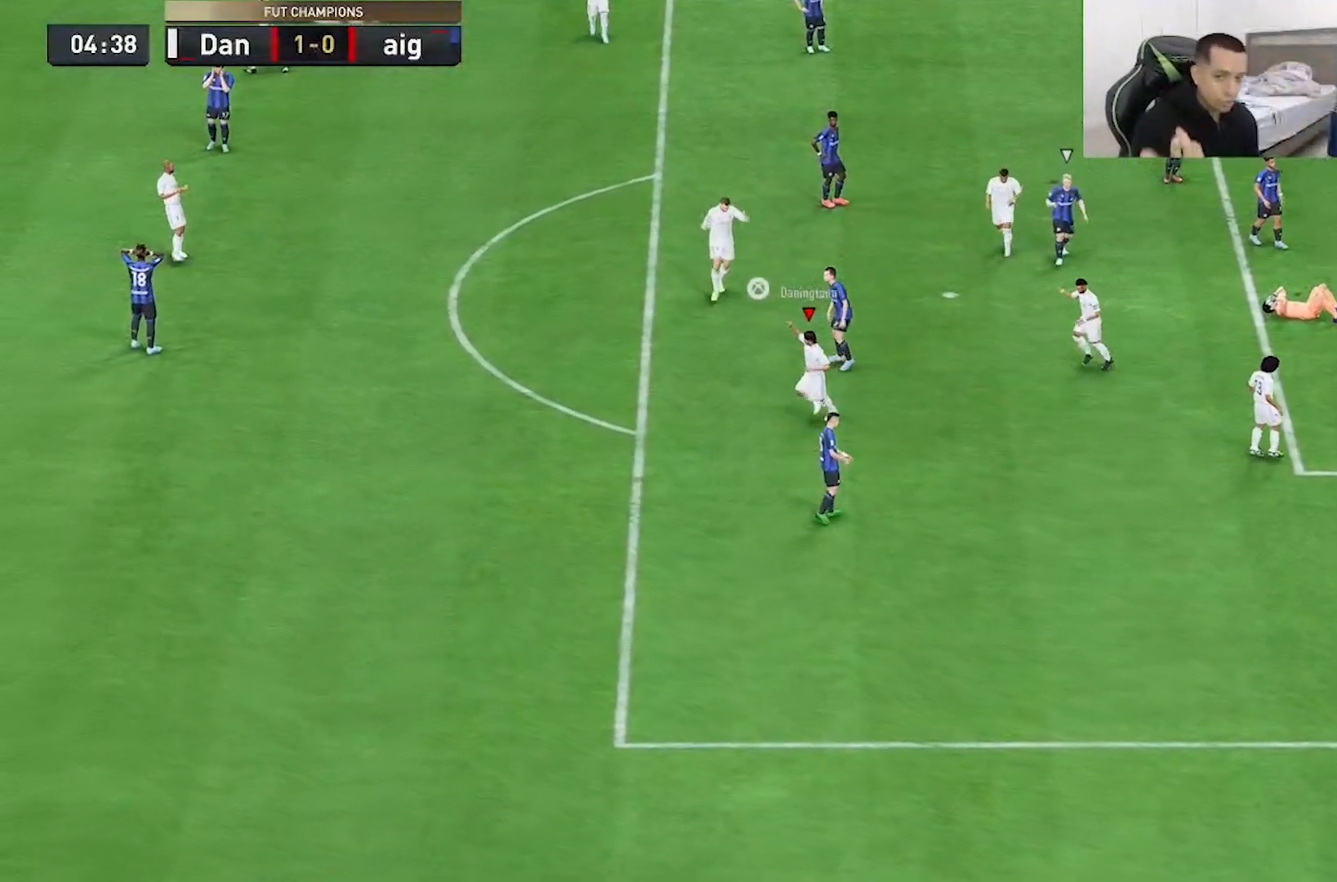
{"buttons": [], "left_stick": "down-left", "right_stick": "center", "events": []}
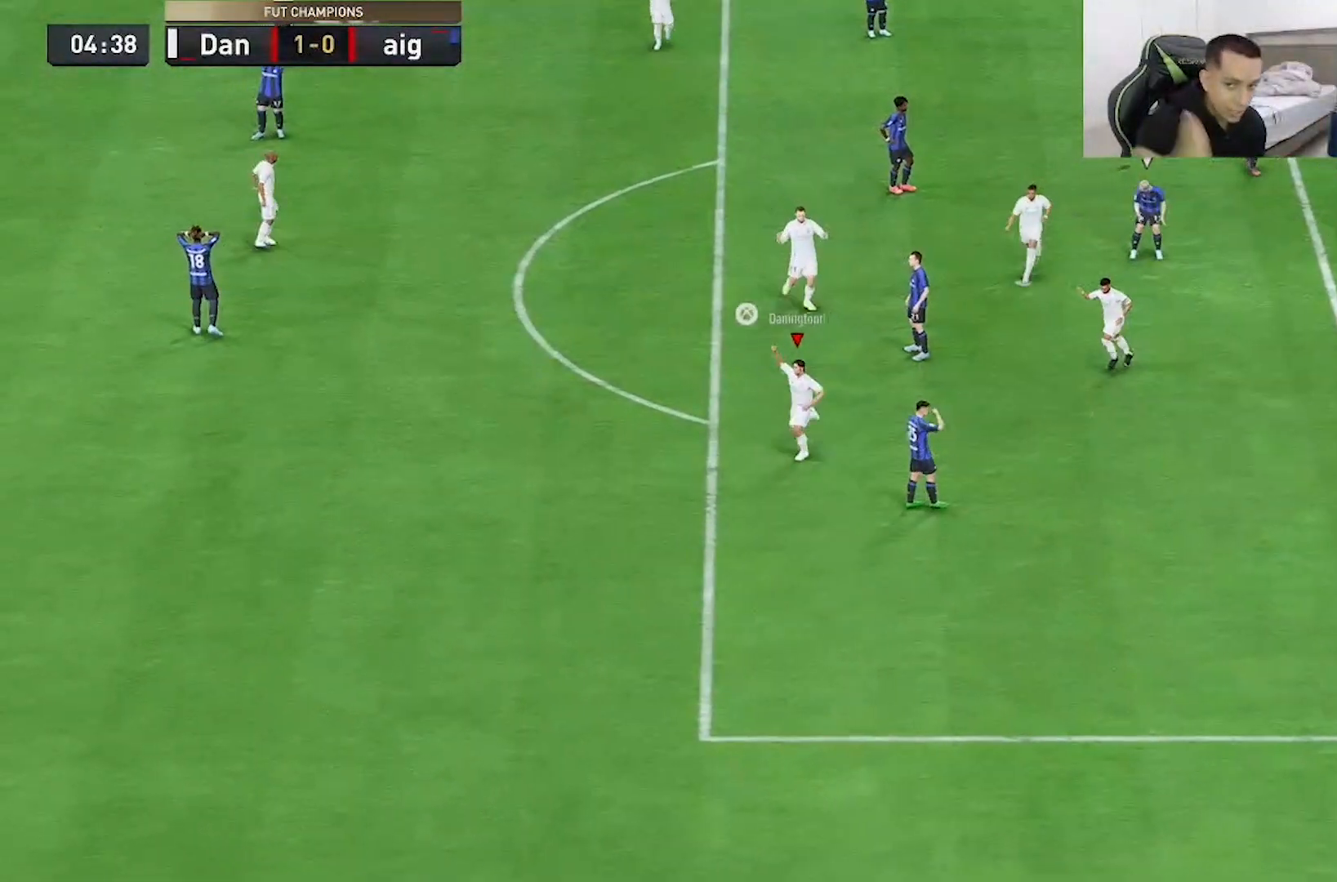
{"buttons": [], "left_stick": "down-left", "right_stick": "center", "events": []}
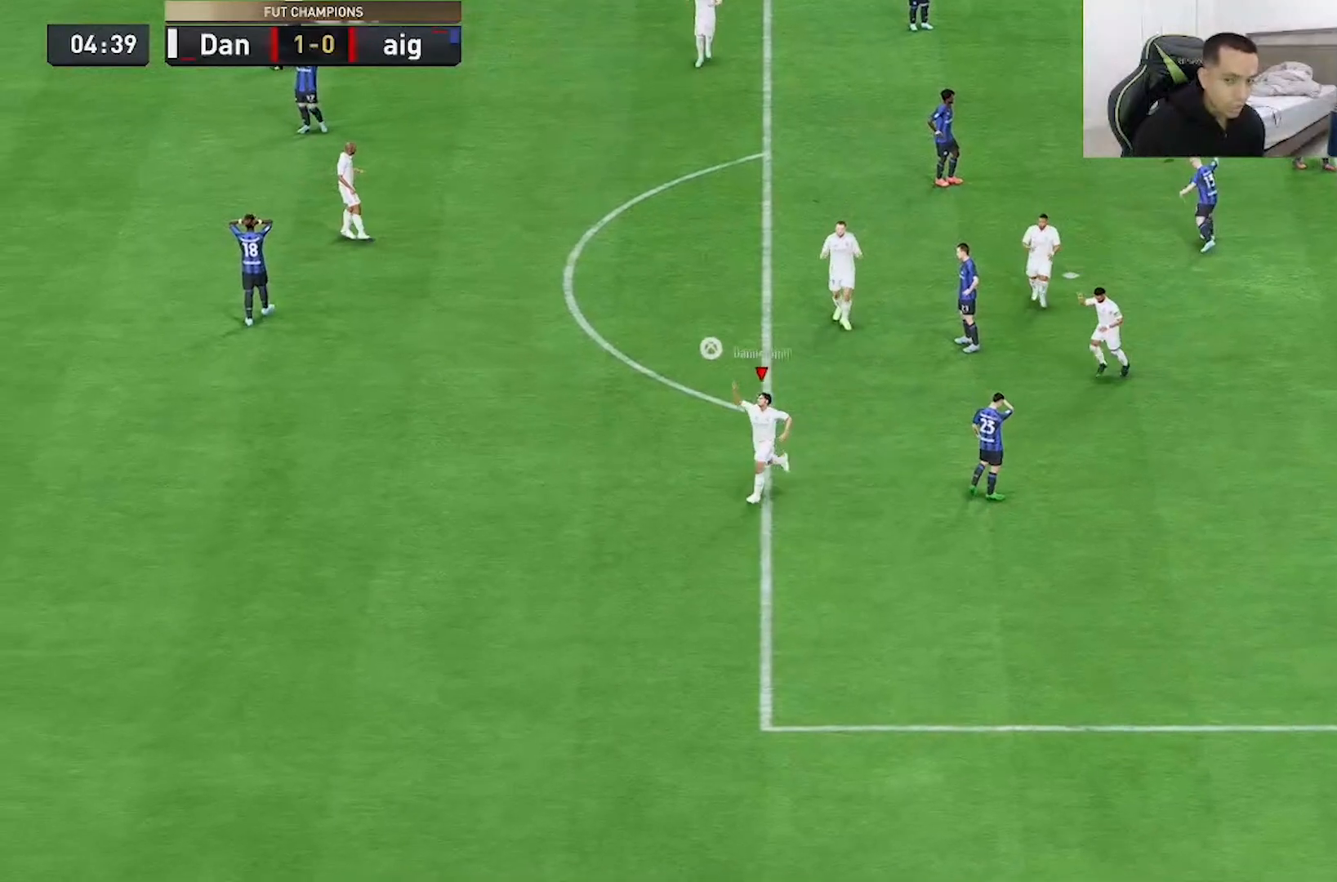
{"buttons": [], "left_stick": "down", "right_stick": "center", "events": [[367, "left_stick", "down"]]}
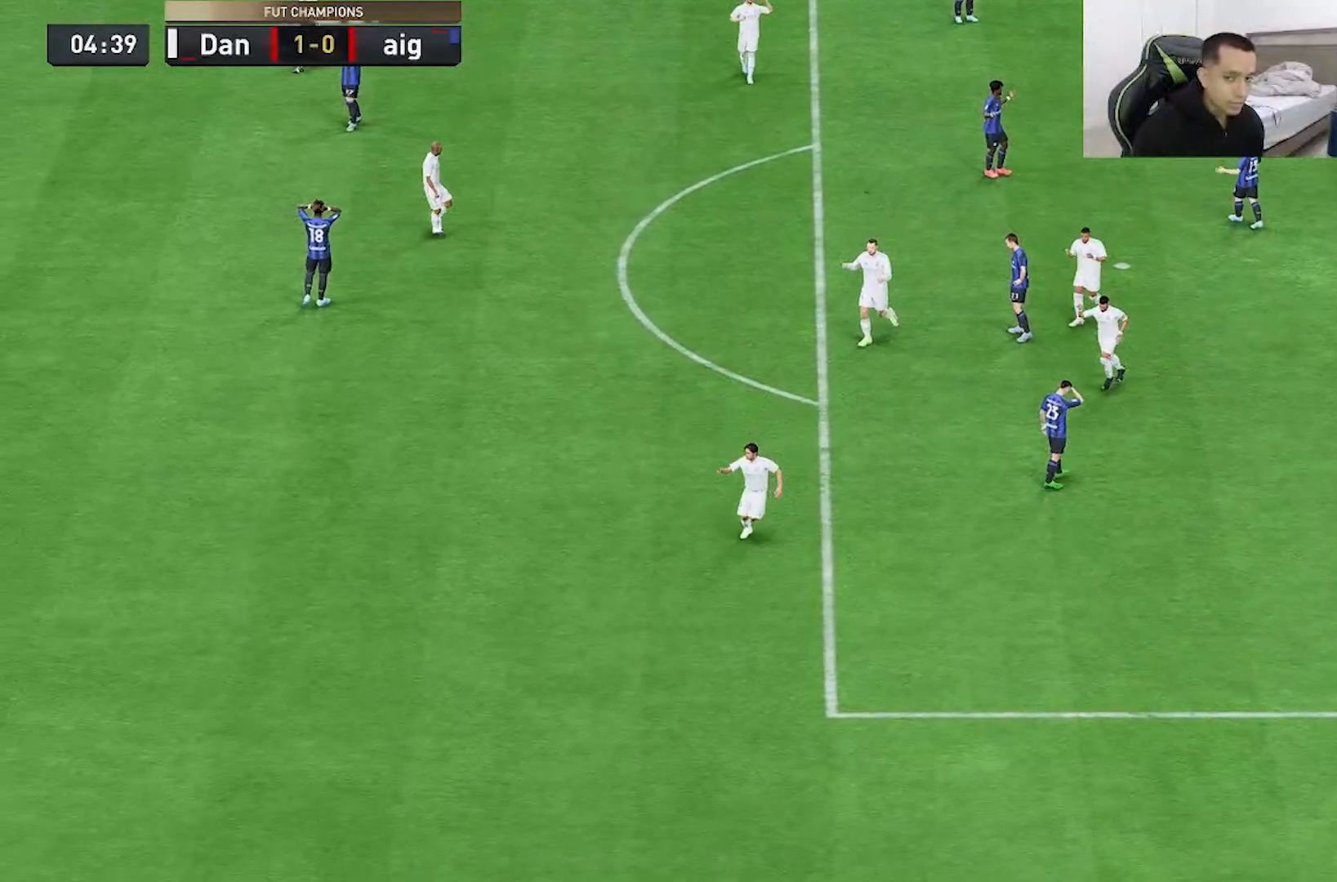
{"buttons": [], "left_stick": "down", "right_stick": "center", "events": []}